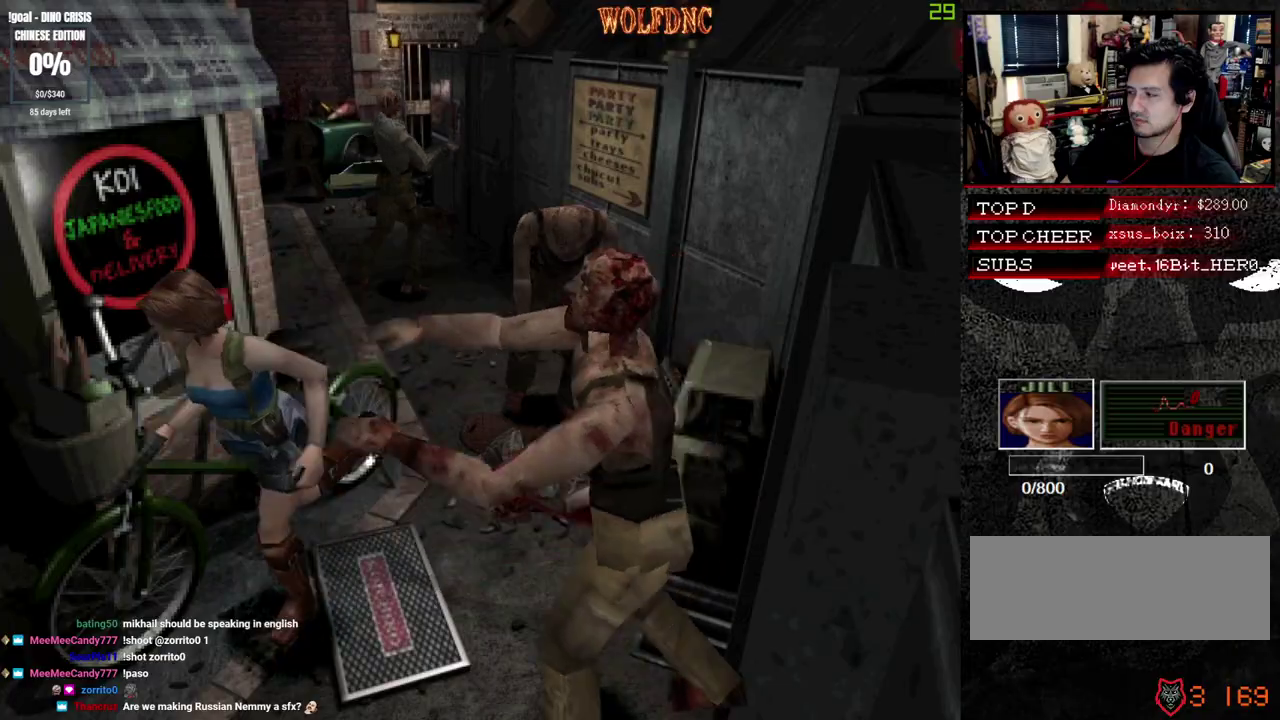
Gameplay with a controller (PlayStation layout); each line is a JSON object with the inputs held at the frame after it. "events" lists button and stick changes between this image and that frame as [ms after this image, input, new state], when the widget could be followed in between. Not read: L3 R3.
{"buttons": ["SQUARE", "DPAD_UP"], "events": []}
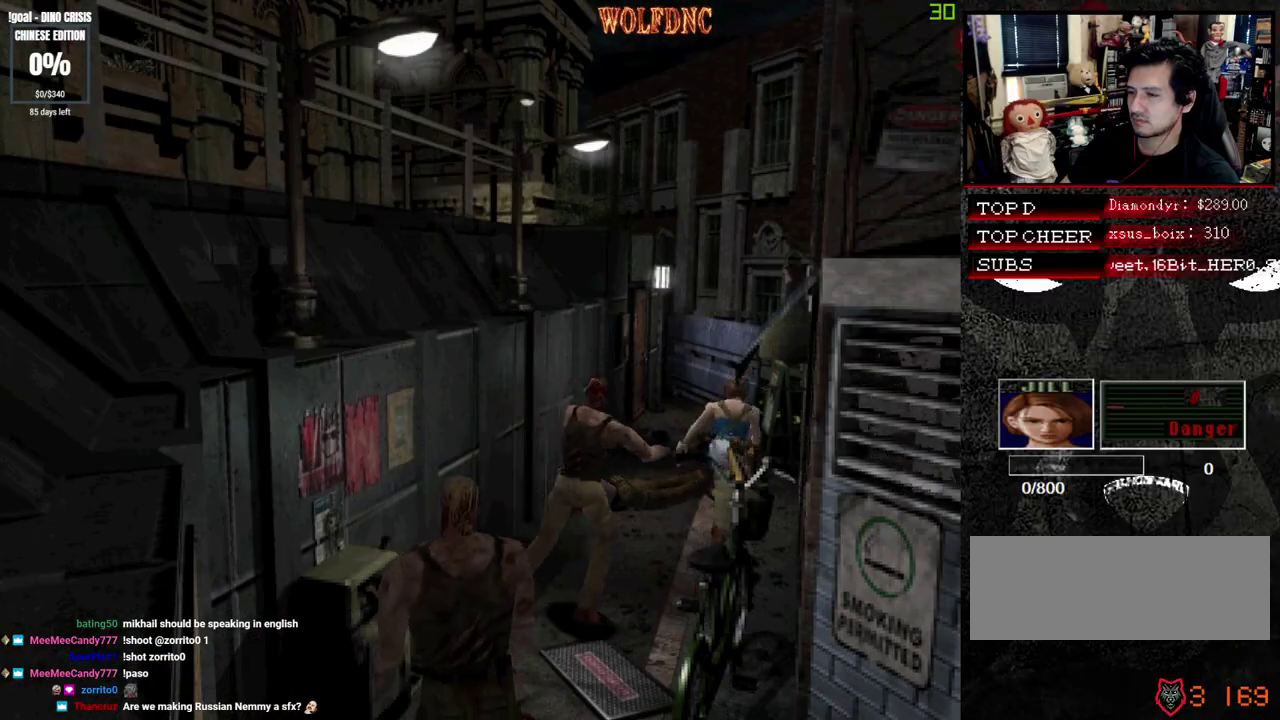
{"buttons": ["SQUARE", "DPAD_UP"], "events": [[33, "DPAD_LEFT", "down"], [300, "DPAD_LEFT", "up"]]}
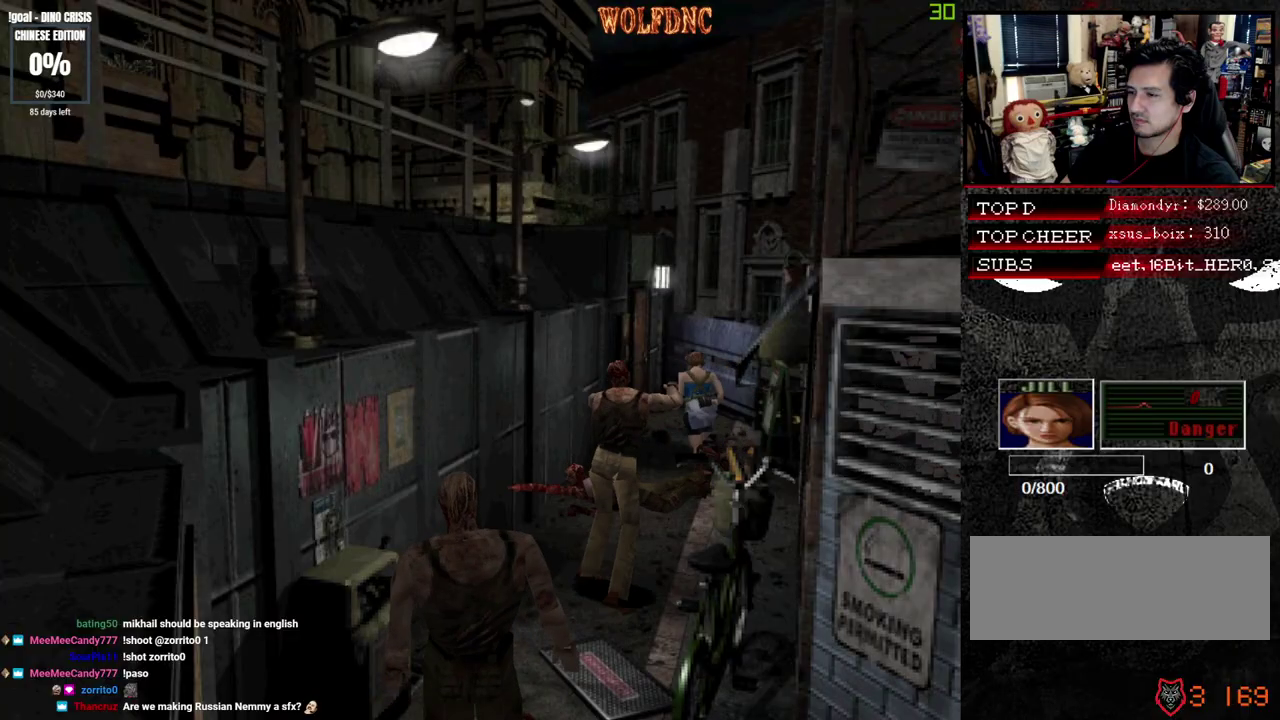
{"buttons": ["CROSS", "SQUARE", "DPAD_UP"], "events": [[367, "CROSS", "down"]]}
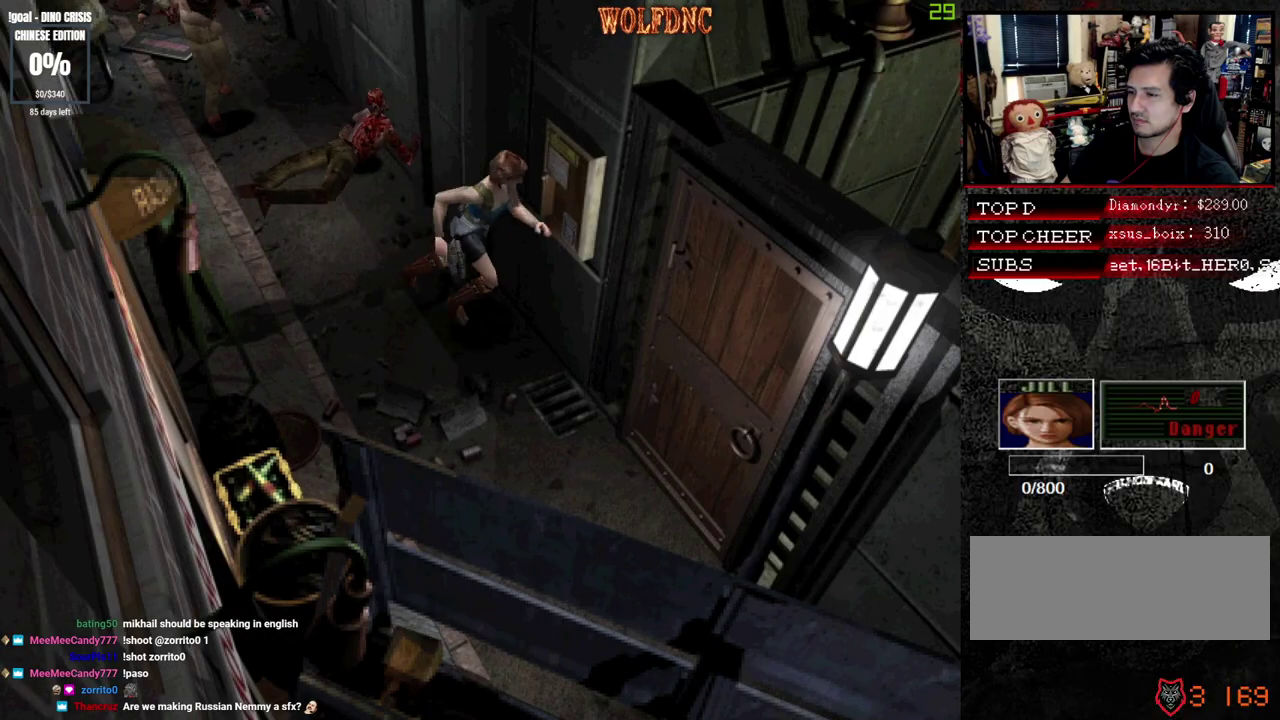
{"buttons": ["CROSS", "SQUARE", "DPAD_UP"], "events": [[250, "DPAD_LEFT", "down"], [333, "DPAD_LEFT", "up"]]}
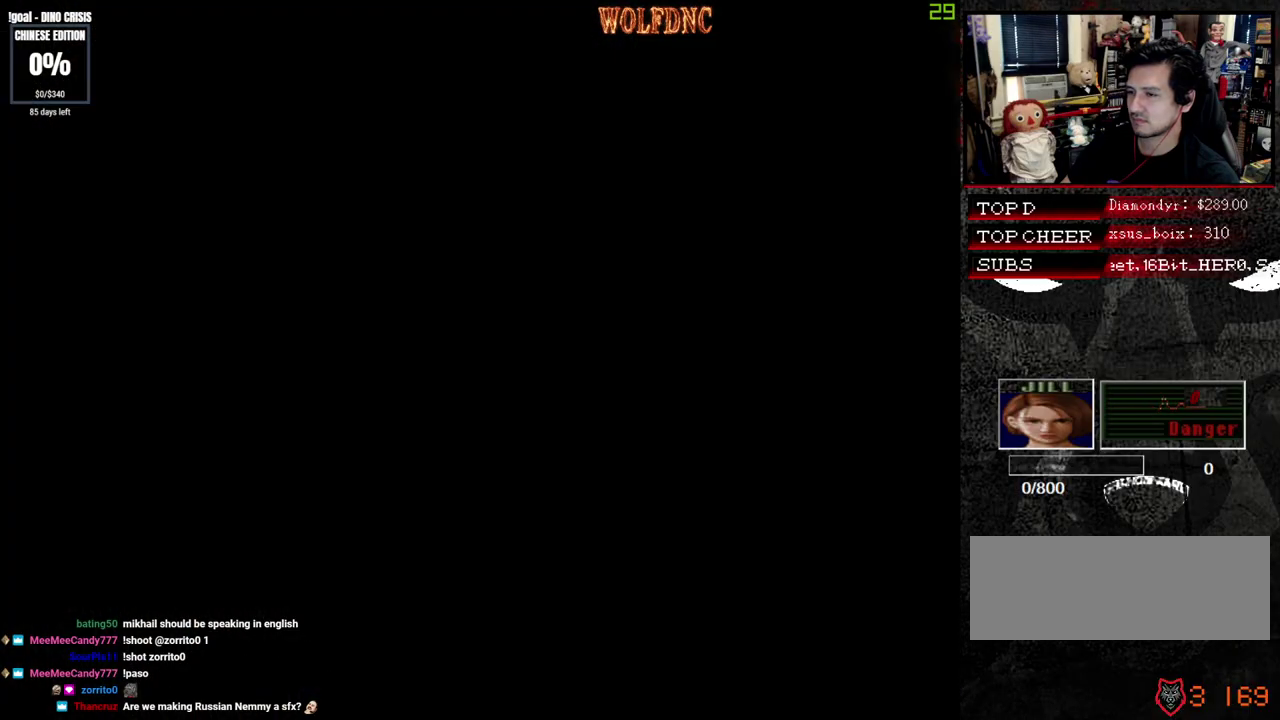
{"buttons": ["SQUARE", "DPAD_UP"], "events": [[167, "CROSS", "up"], [167, "SELECT", "down"], [217, "SELECT", "up"]]}